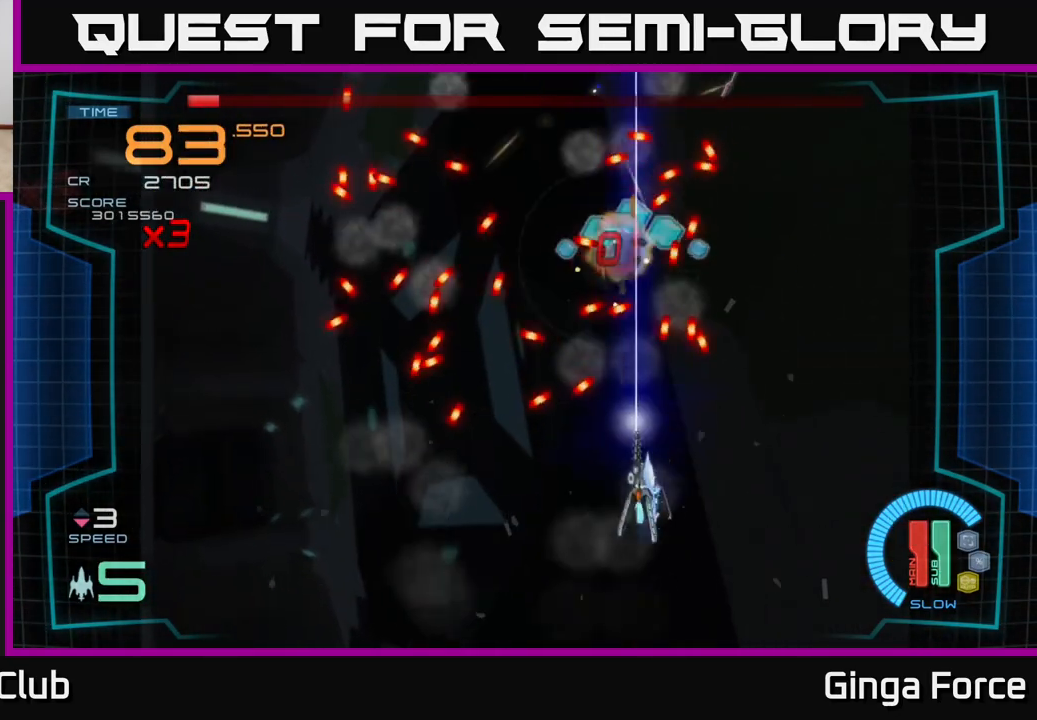
Gameplay with a controller (Xbox layout); each line is a JSON object with the inputs held at the frame after it. "events" lists button and stick changes between this image and that frame as [ms after this image, input, new state], when the widget could be followed in between. Not read: right_stick.
{"buttons": ["A"], "left_stick": "right", "events": [[67, "left_stick", "up"], [250, "left_stick", "down"], [267, "X", "up"], [350, "X", "down"], [433, "A", "down"], [483, "X", "up"], [500, "left_stick", "right"]]}
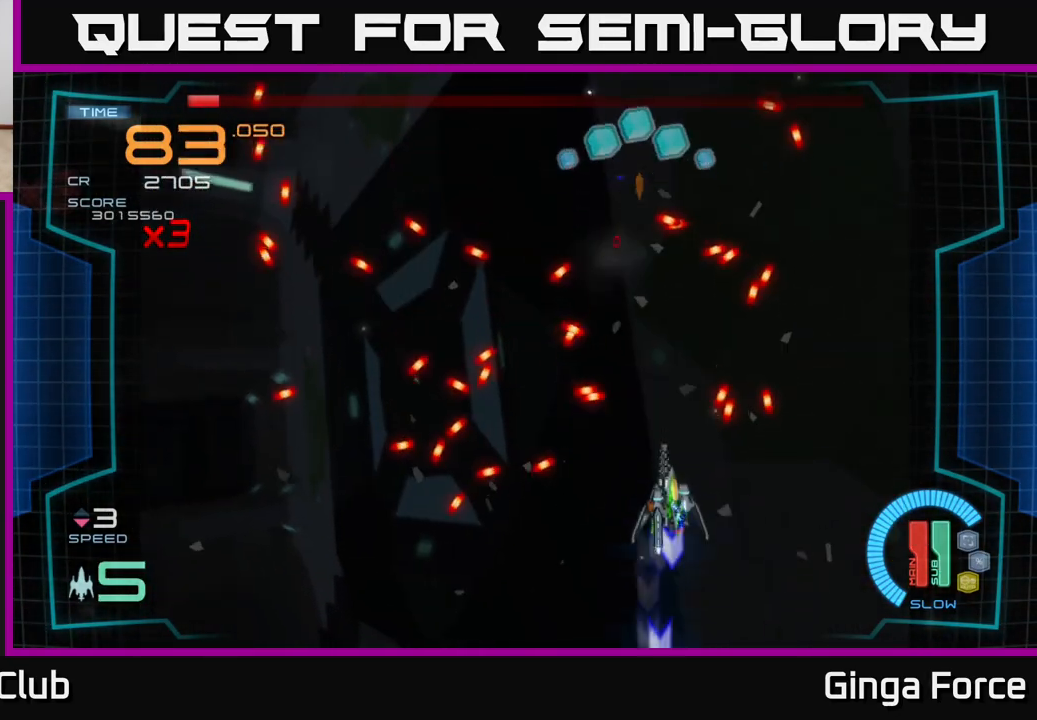
{"buttons": [], "left_stick": "up", "events": [[50, "left_stick", "up"], [350, "A", "up"]]}
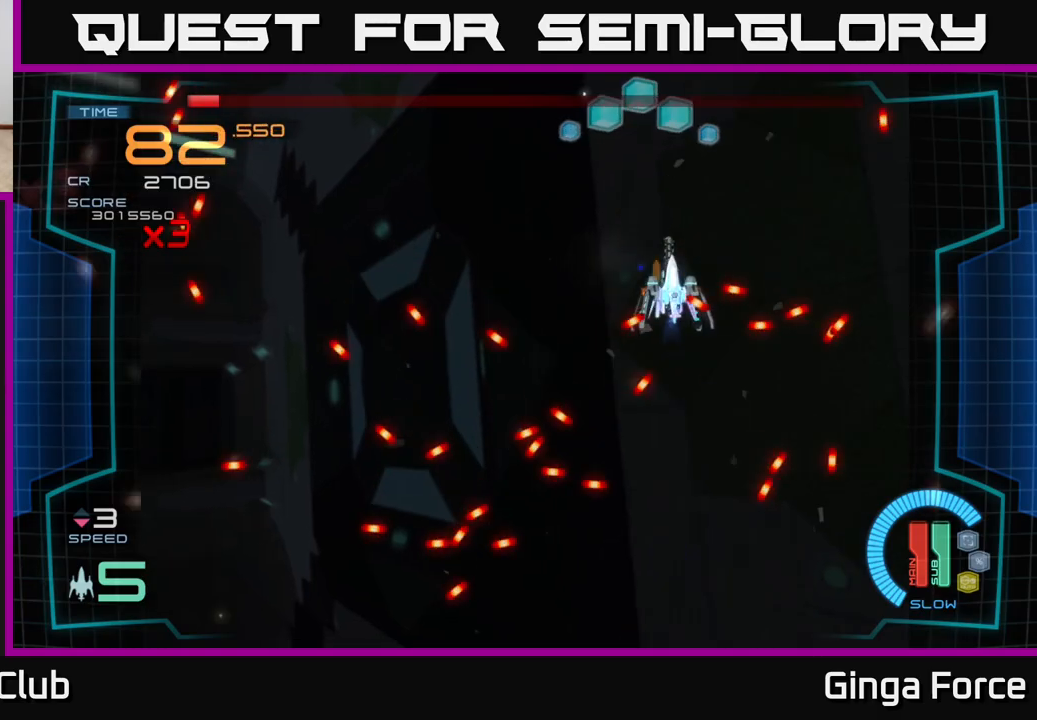
{"buttons": ["A"], "left_stick": "down", "events": [[350, "A", "down"], [350, "left_stick", "down-left"], [467, "left_stick", "down"]]}
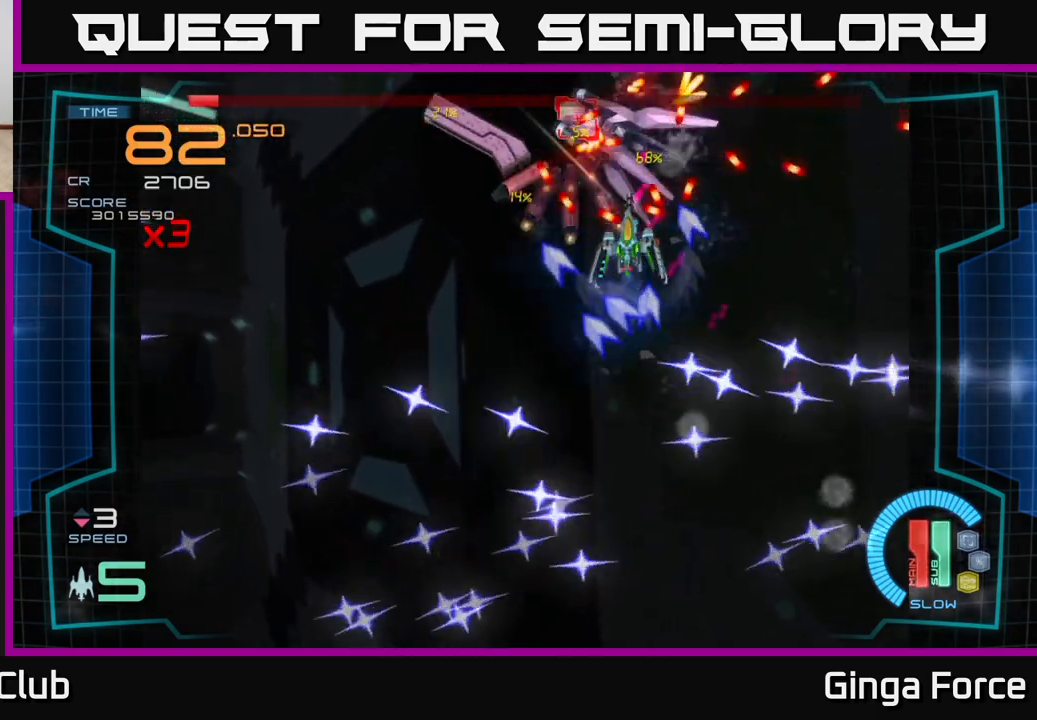
{"buttons": ["A", "X"], "left_stick": "down-left", "events": [[100, "X", "down"], [200, "left_stick", "down-left"]]}
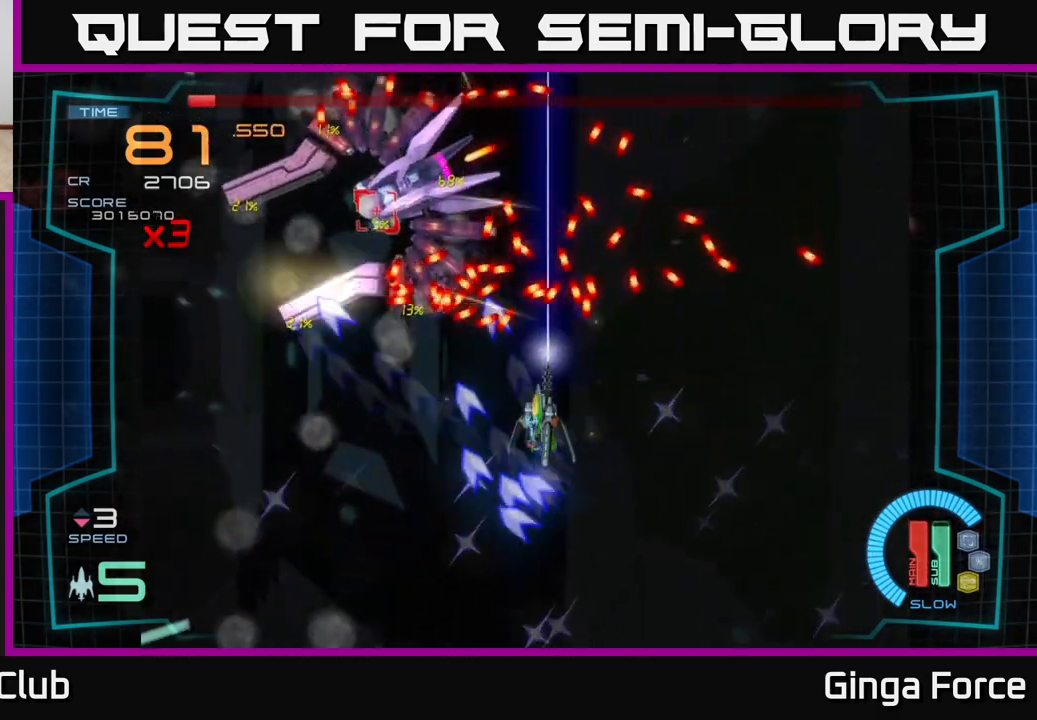
{"buttons": ["X"], "left_stick": "down", "events": [[467, "left_stick", "down"], [483, "A", "up"]]}
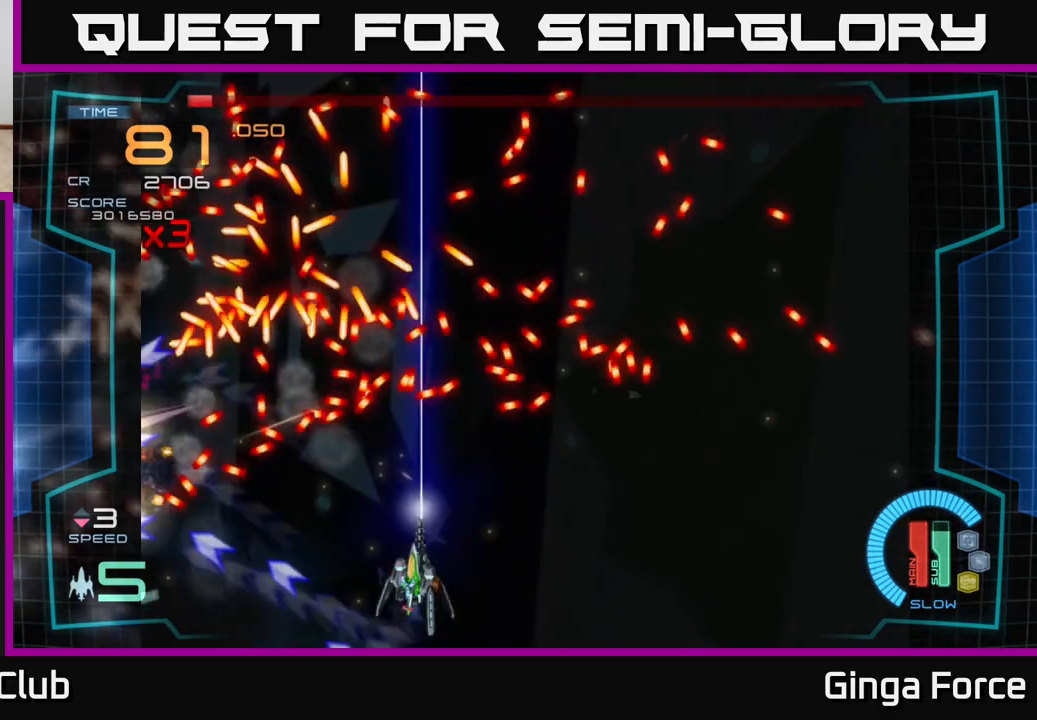
{"buttons": ["A"], "left_stick": "right", "events": [[50, "X", "up"], [50, "left_stick", "down-right"], [133, "left_stick", "right"], [150, "X", "down"], [400, "A", "down"], [450, "X", "up"]]}
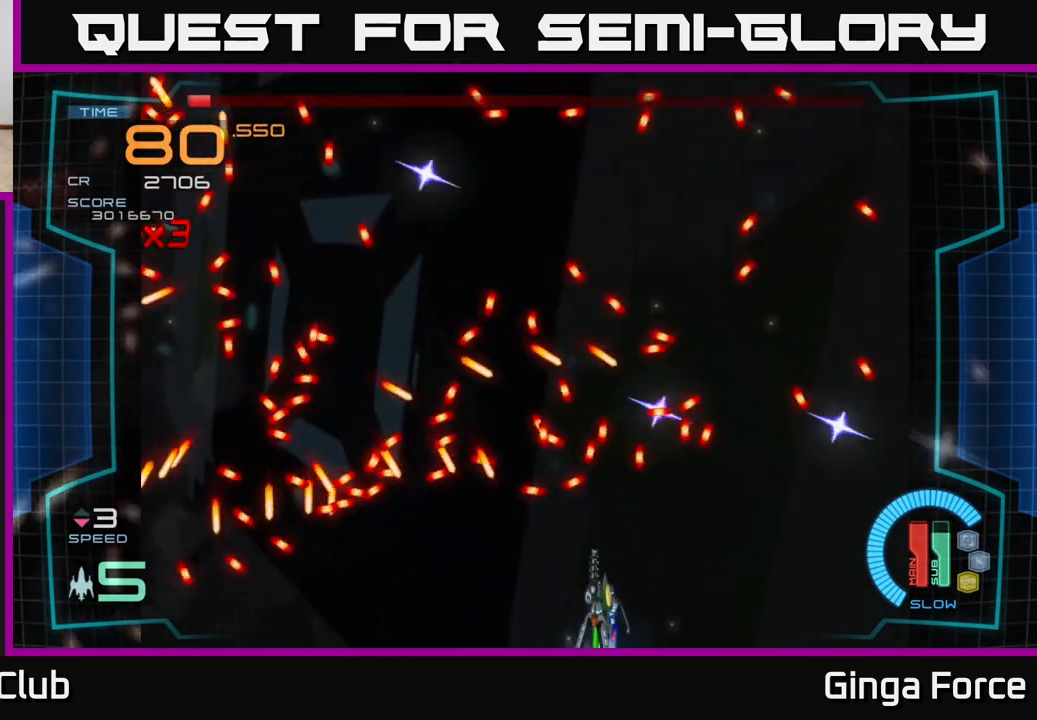
{"buttons": [], "left_stick": "center", "events": [[317, "A", "up"], [350, "left_stick", "center"]]}
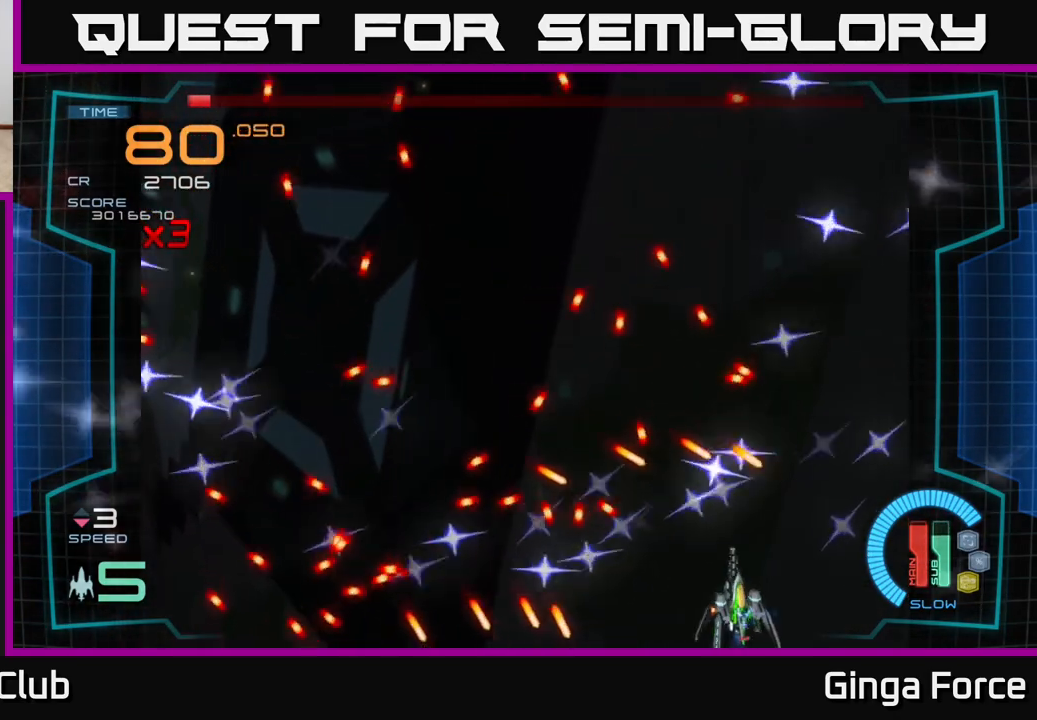
{"buttons": ["A"], "left_stick": "center", "events": [[283, "A", "down"]]}
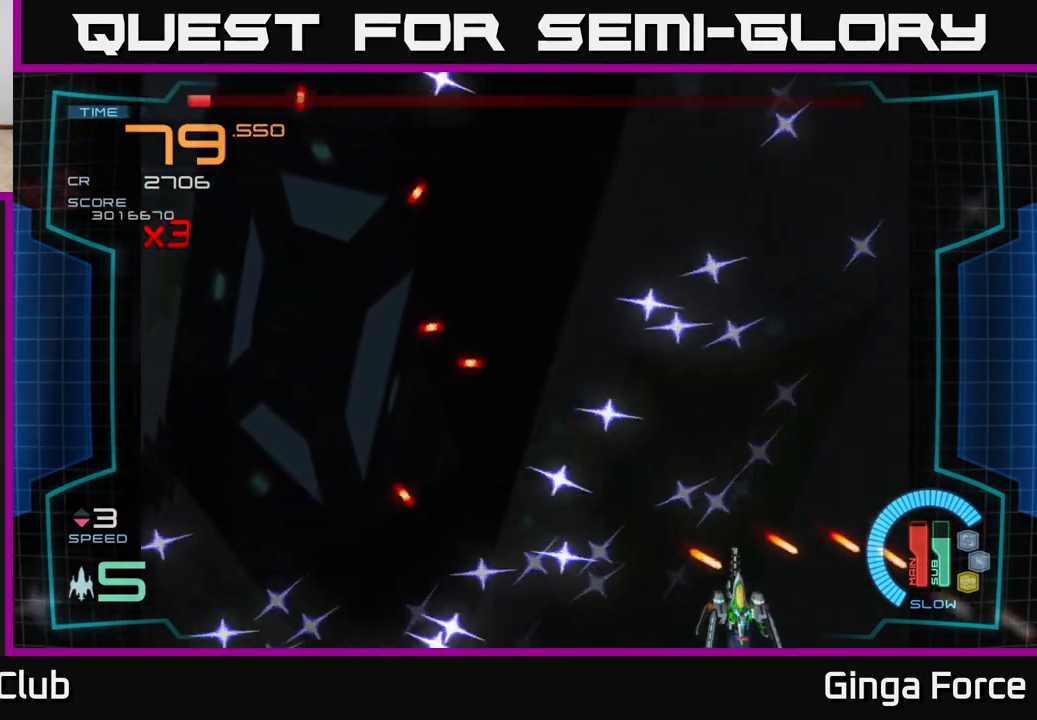
{"buttons": ["X"], "left_stick": "down-left", "events": [[50, "left_stick", "left"], [233, "left_stick", "up"], [250, "X", "down"], [333, "A", "up"], [400, "left_stick", "down-left"]]}
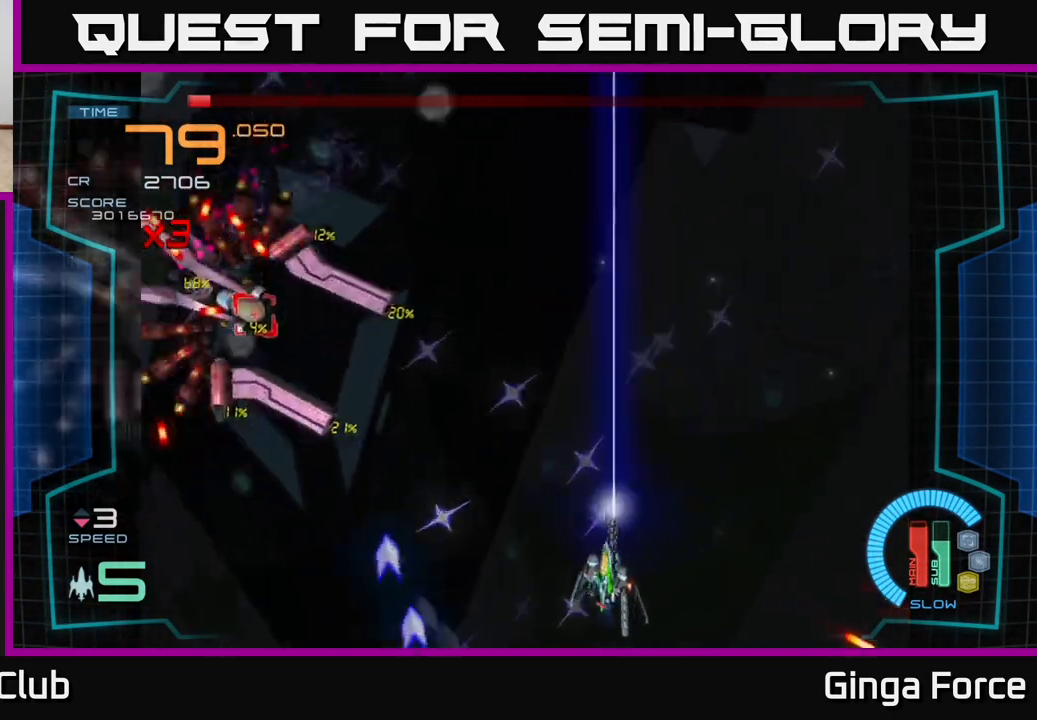
{"buttons": ["A", "X"], "left_stick": "up-right", "events": [[67, "A", "down"], [133, "X", "up"], [183, "left_stick", "up-left"], [317, "left_stick", "up-right"], [367, "X", "down"]]}
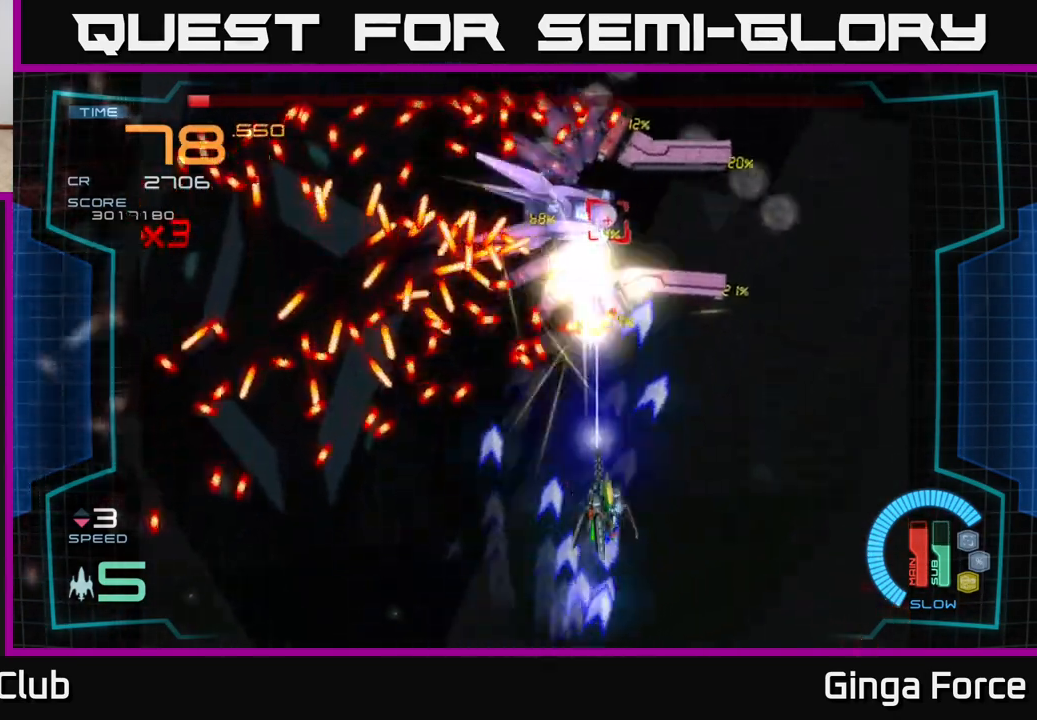
{"buttons": ["A", "X"], "left_stick": "down-left", "events": [[17, "left_stick", "right"], [350, "left_stick", "down"], [433, "left_stick", "down-left"]]}
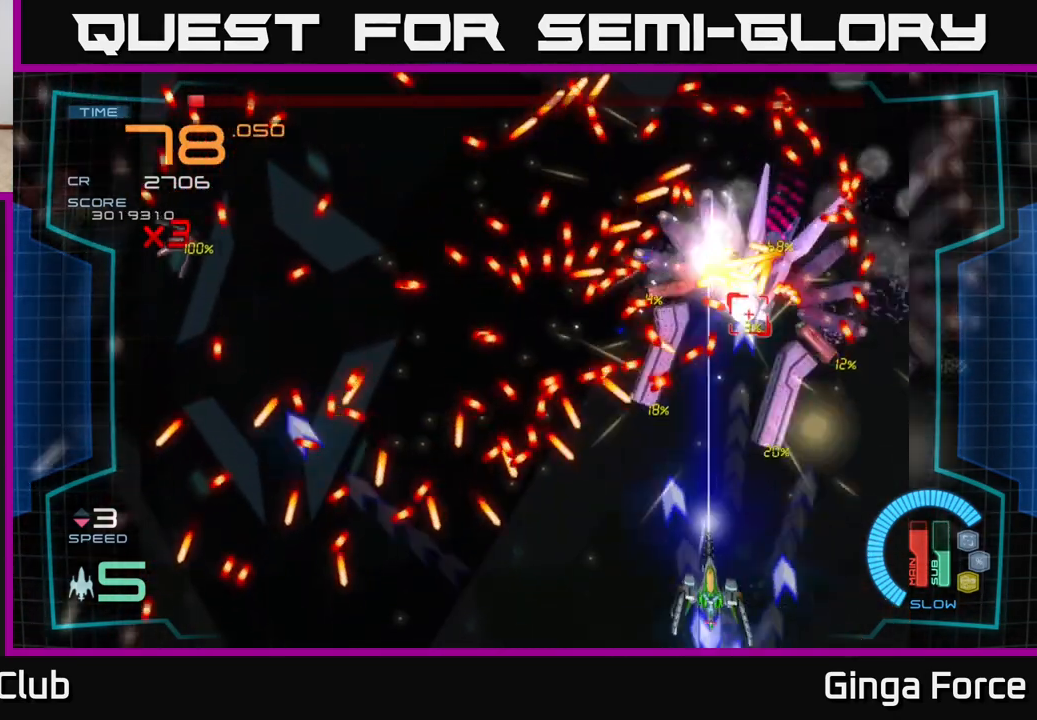
{"buttons": ["A", "X"], "left_stick": "right", "events": [[117, "left_stick", "down-right"], [333, "left_stick", "center"], [483, "left_stick", "right"]]}
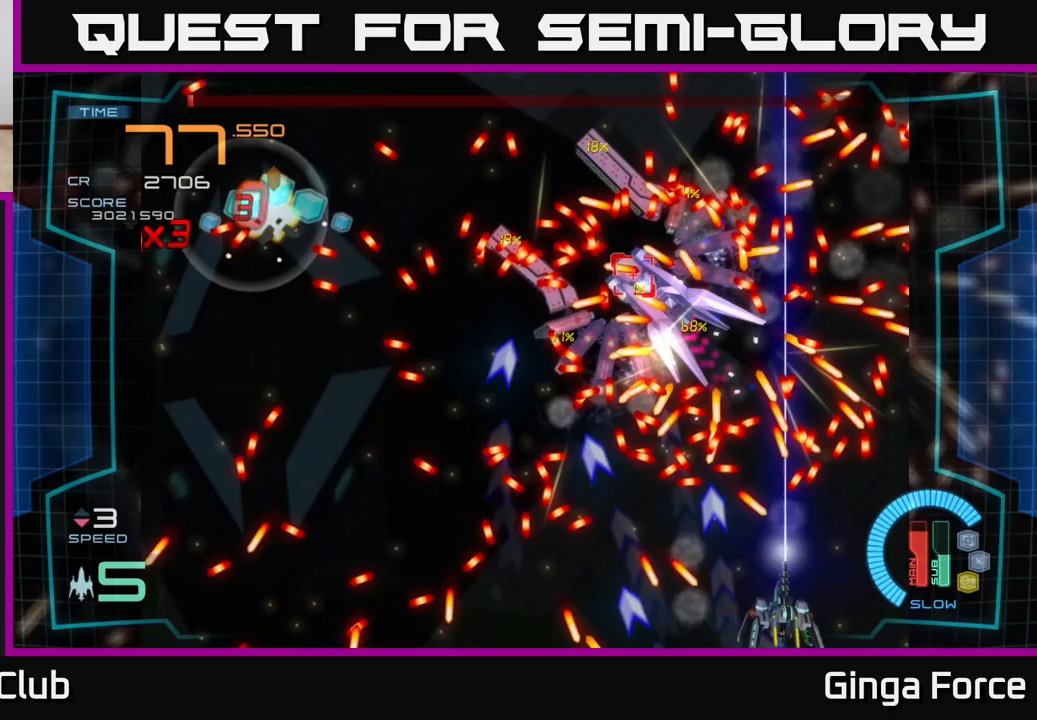
{"buttons": ["A"], "left_stick": "left", "events": [[50, "X", "up"], [233, "left_stick", "down-left"], [300, "left_stick", "left"]]}
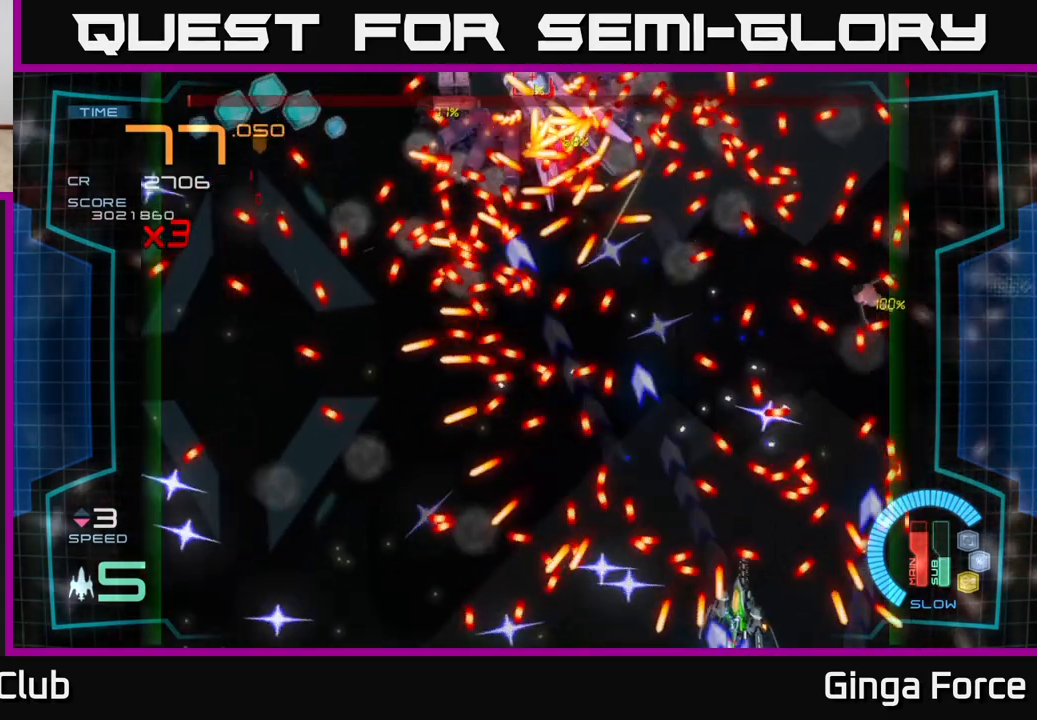
{"buttons": ["A"], "left_stick": "center", "events": [[50, "left_stick", "down"], [100, "left_stick", "right"], [200, "left_stick", "left"], [417, "left_stick", "center"]]}
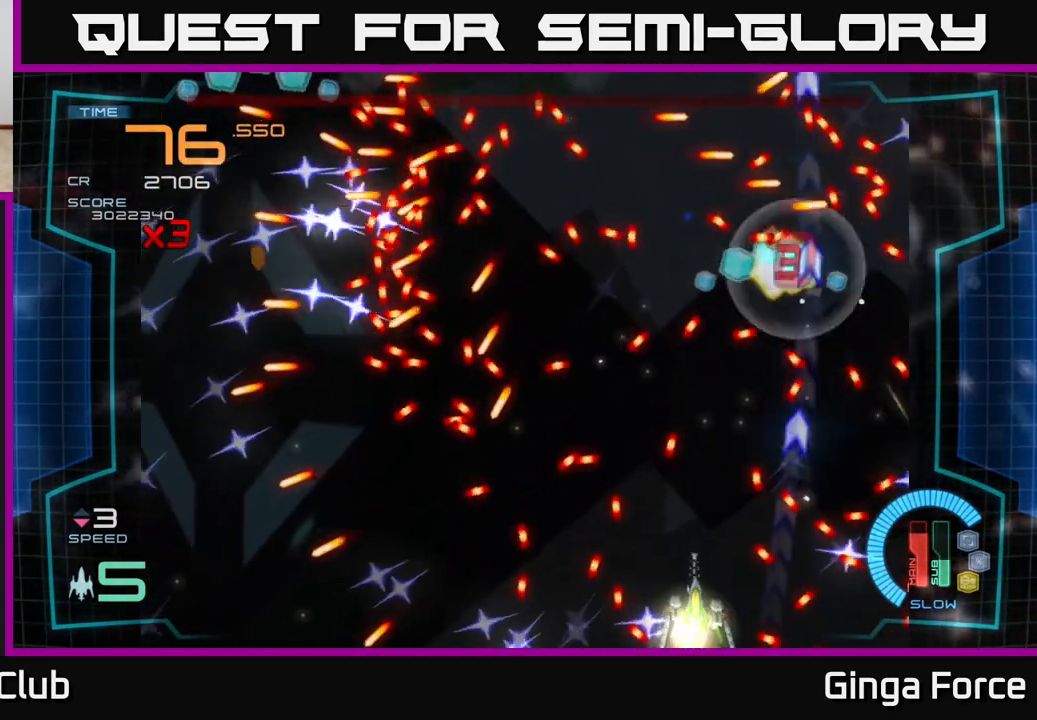
{"buttons": ["A"], "left_stick": "up-left", "events": [[83, "left_stick", "up"], [217, "left_stick", "left"], [317, "left_stick", "down"], [467, "left_stick", "up-left"]]}
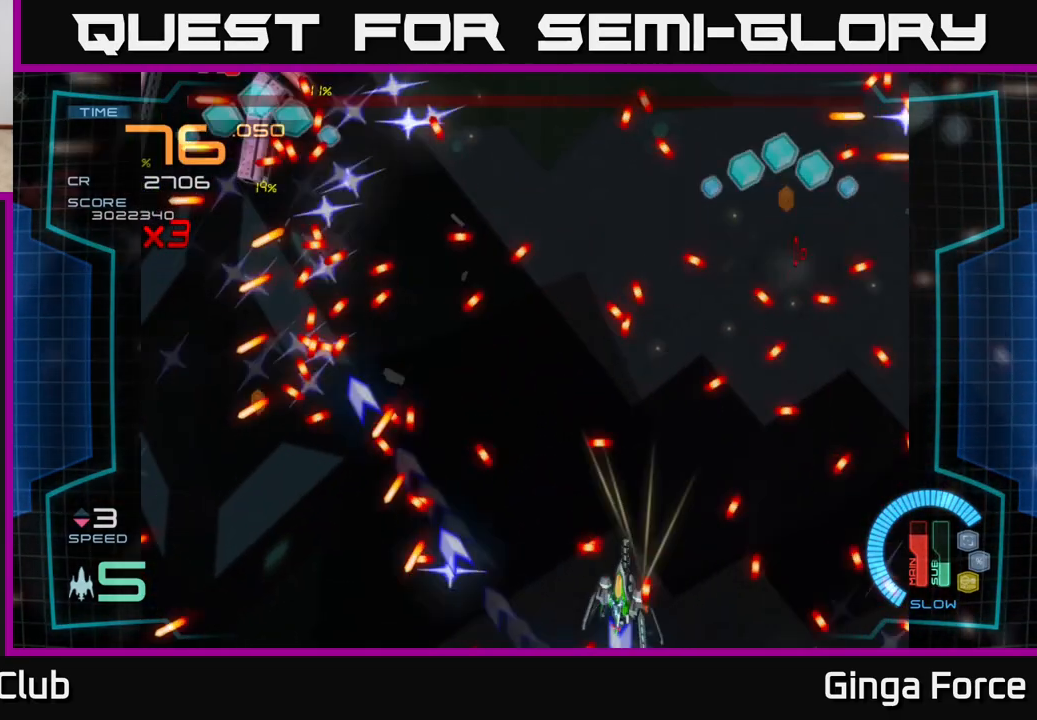
{"buttons": ["A"], "left_stick": "up-right", "events": [[150, "left_stick", "down-left"], [383, "left_stick", "up-right"]]}
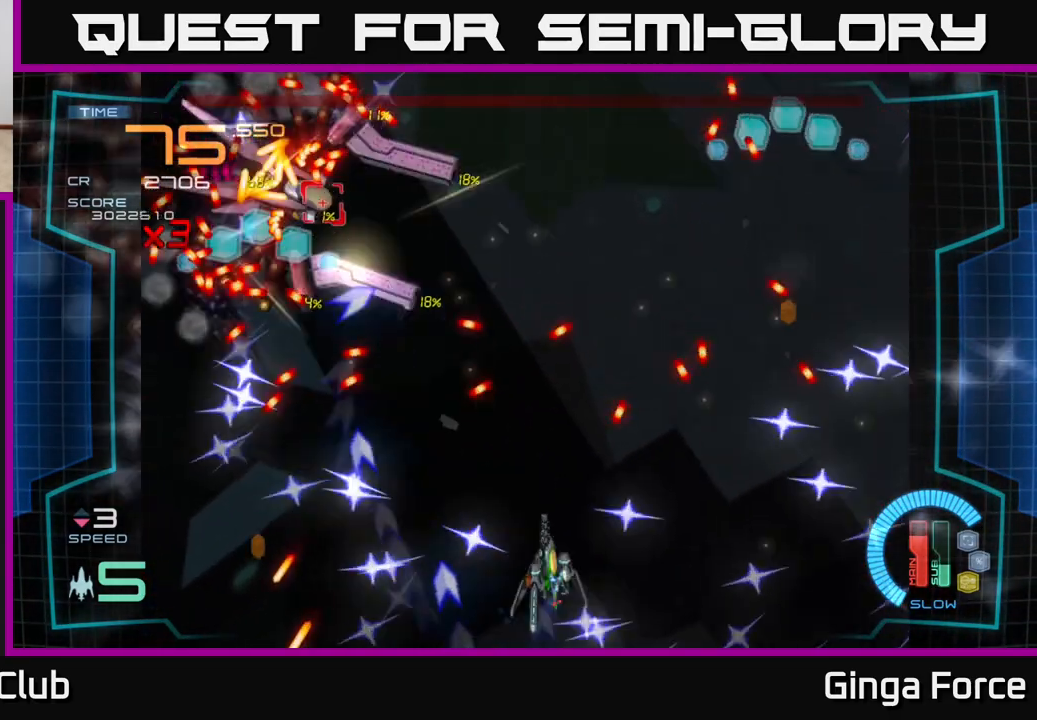
{"buttons": ["A", "X"], "left_stick": "down-left", "events": [[117, "left_stick", "up-left"], [167, "X", "down"], [267, "A", "up"], [267, "left_stick", "up-right"], [333, "left_stick", "down-right"], [433, "A", "down"], [467, "left_stick", "down-left"]]}
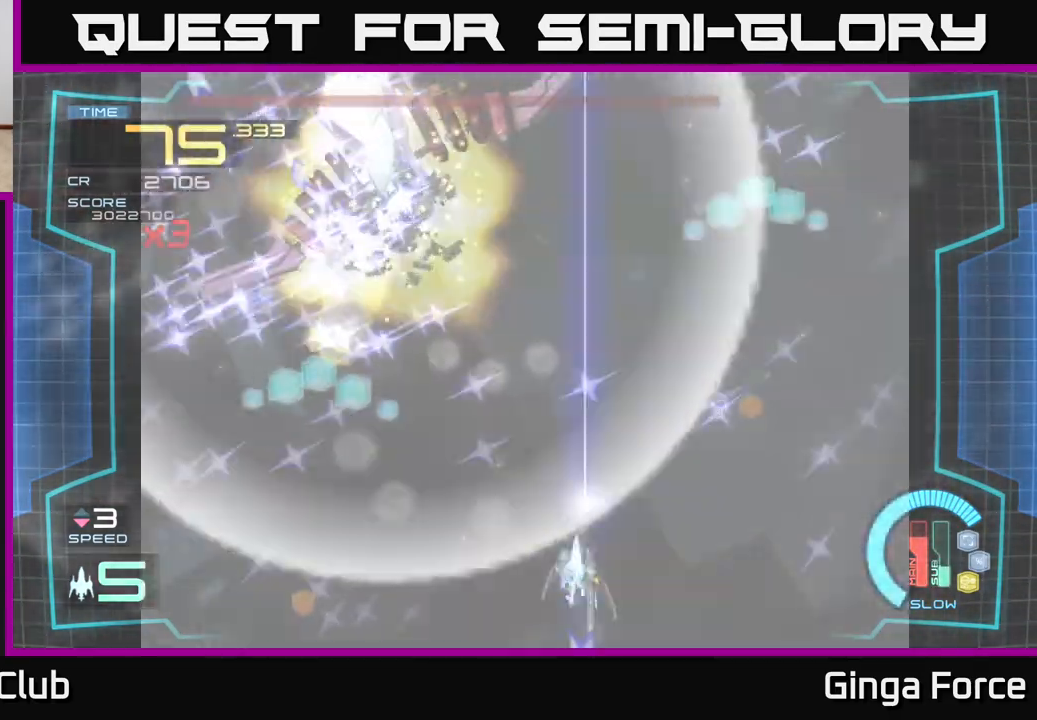
{"buttons": [], "left_stick": "up-right", "events": [[17, "A", "up"], [50, "left_stick", "center"], [67, "A", "down"], [183, "X", "up"], [250, "left_stick", "up-right"], [300, "A", "up"]]}
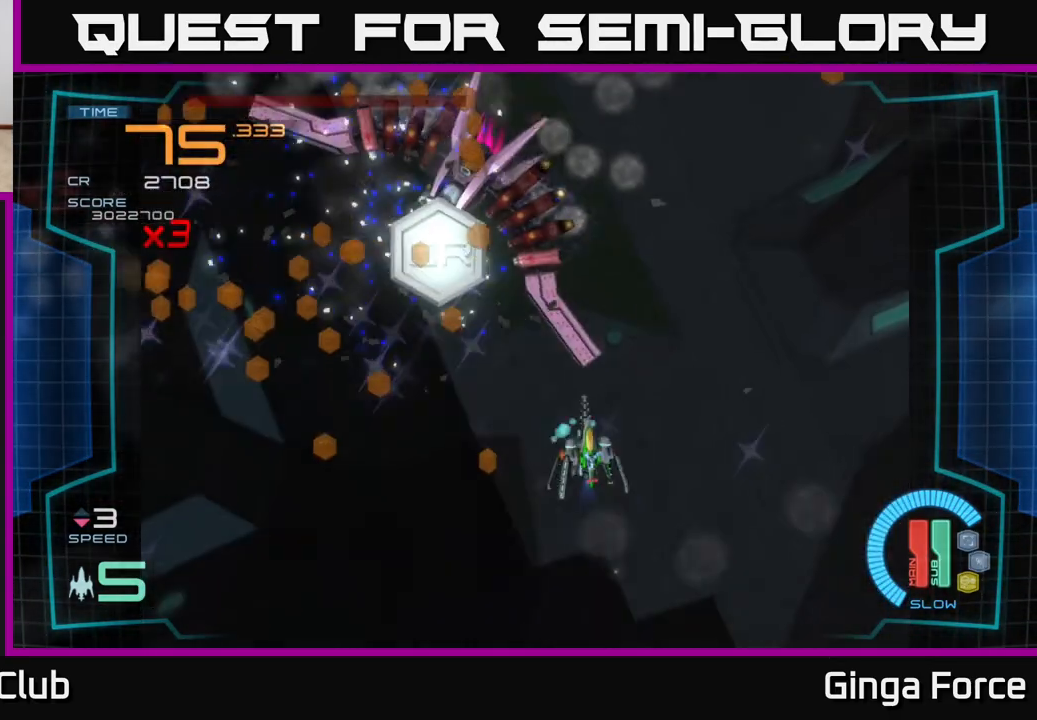
{"buttons": [], "left_stick": "center", "events": [[17, "left_stick", "right"], [167, "left_stick", "down-left"], [383, "left_stick", "center"]]}
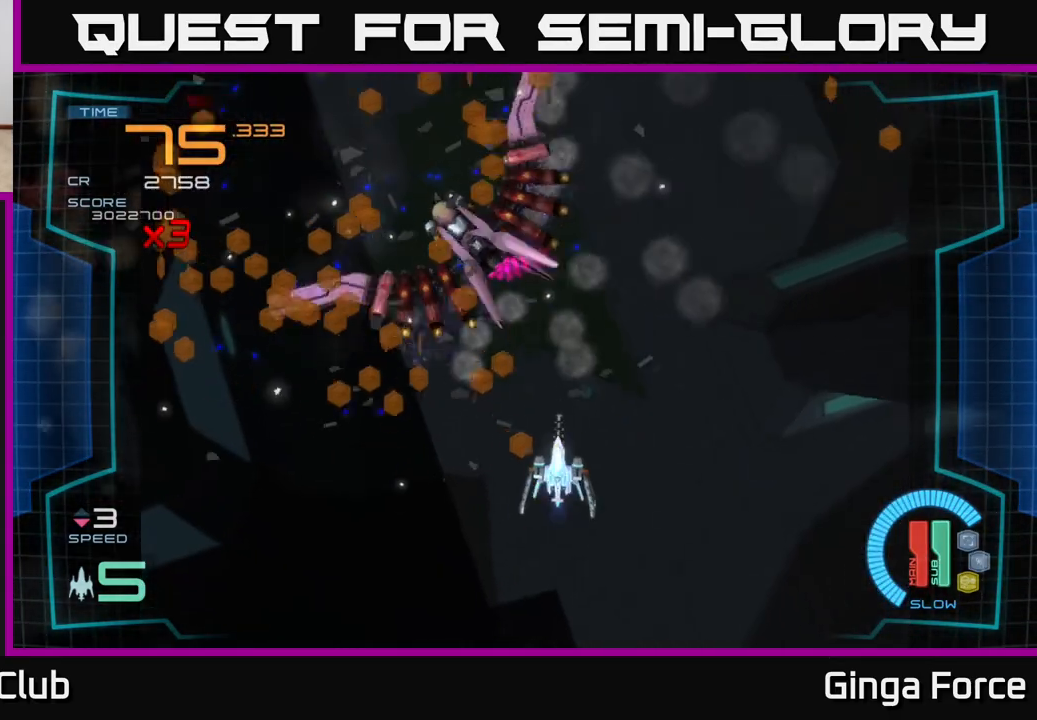
{"buttons": [], "left_stick": "center", "events": [[250, "left_stick", "left"], [500, "left_stick", "center"]]}
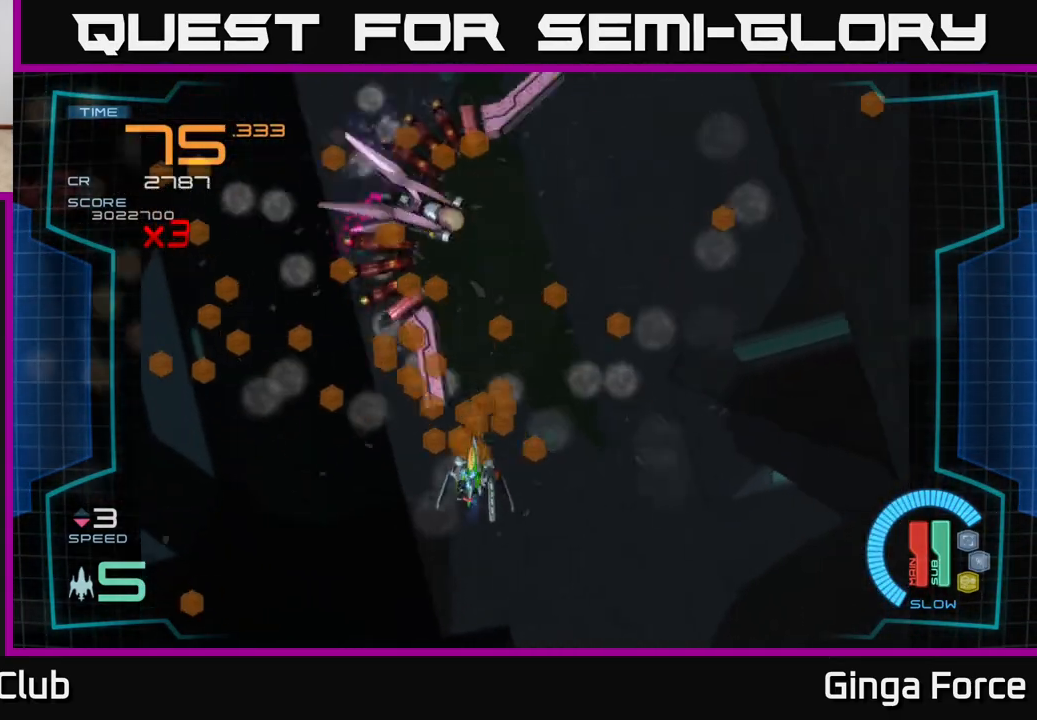
{"buttons": [], "left_stick": "center", "events": []}
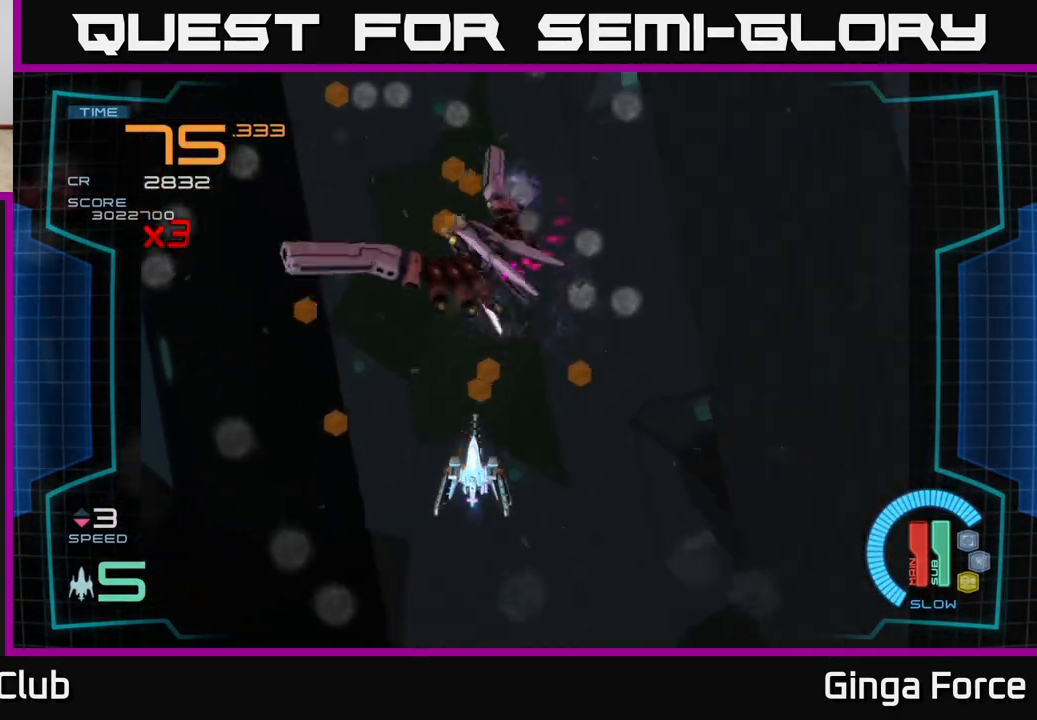
{"buttons": [], "left_stick": "up-right", "events": [[133, "left_stick", "left"], [333, "left_stick", "up"], [400, "left_stick", "up-right"]]}
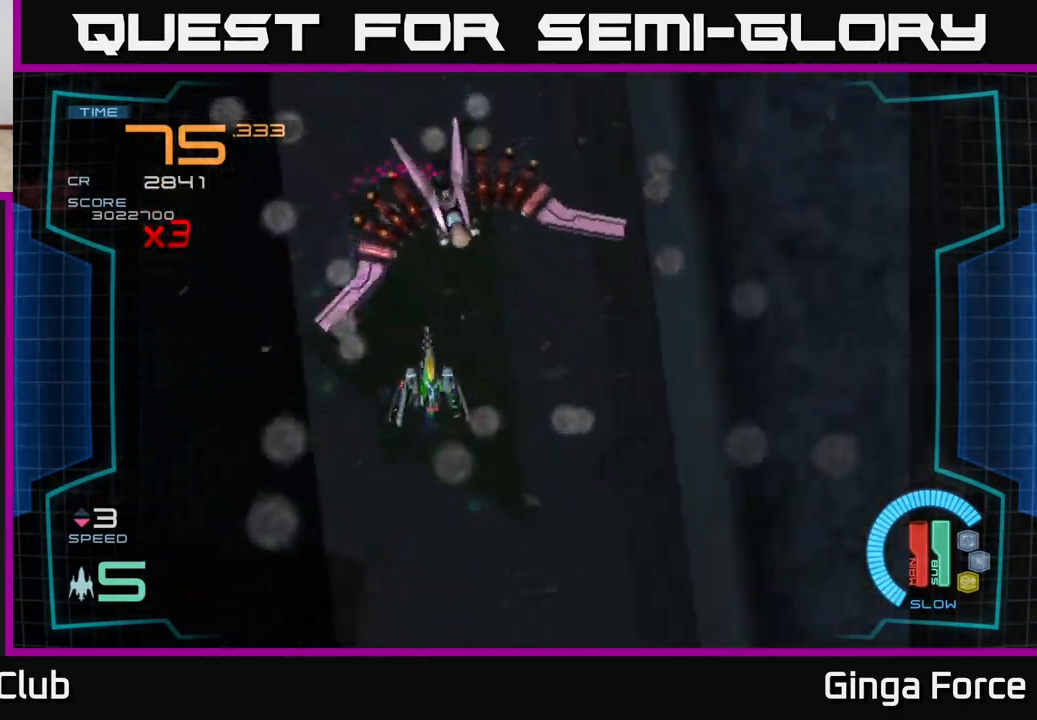
{"buttons": [], "left_stick": "down", "events": [[217, "left_stick", "down-right"], [283, "left_stick", "down"]]}
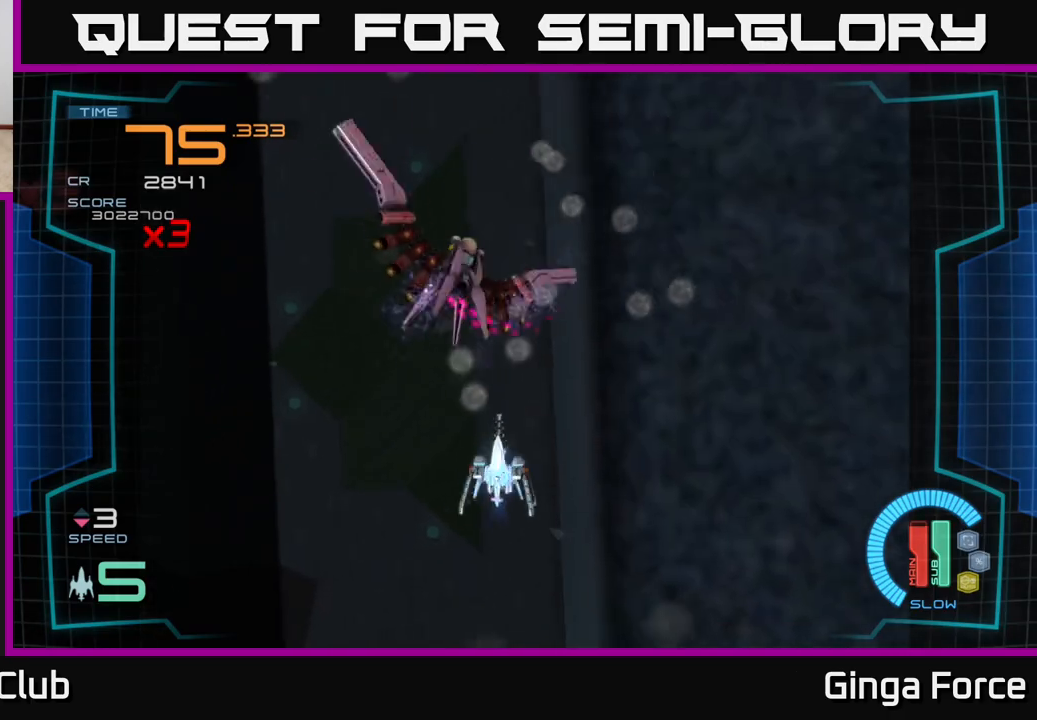
{"buttons": [], "left_stick": "center", "events": [[67, "left_stick", "left"], [133, "left_stick", "up"], [350, "left_stick", "center"]]}
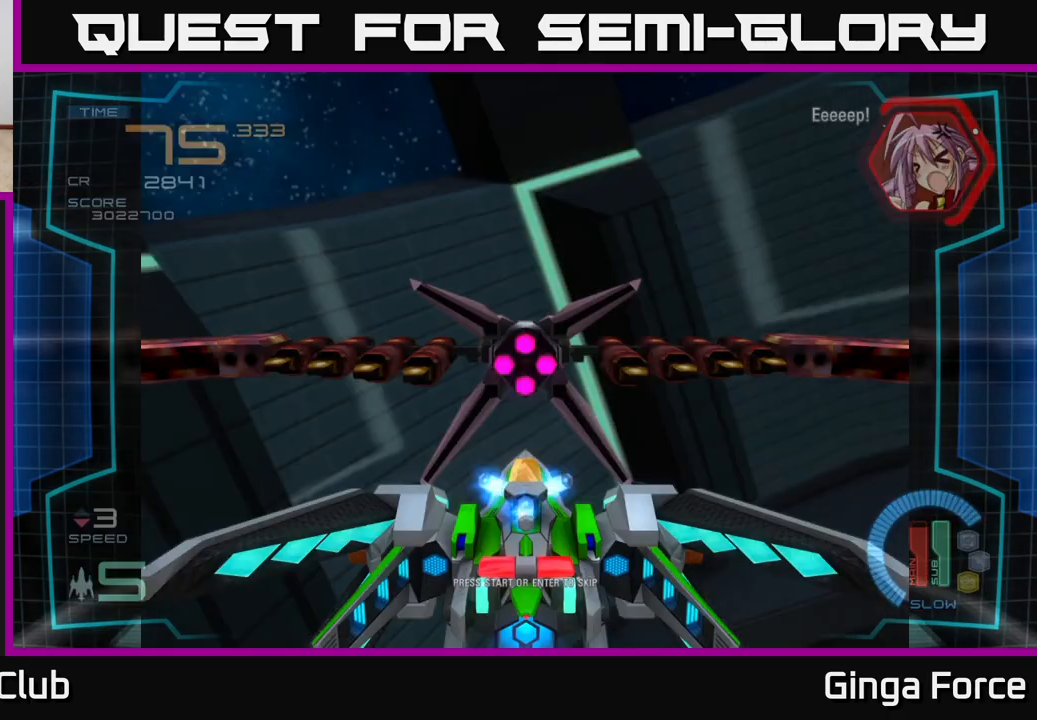
{"buttons": [], "left_stick": "center", "events": []}
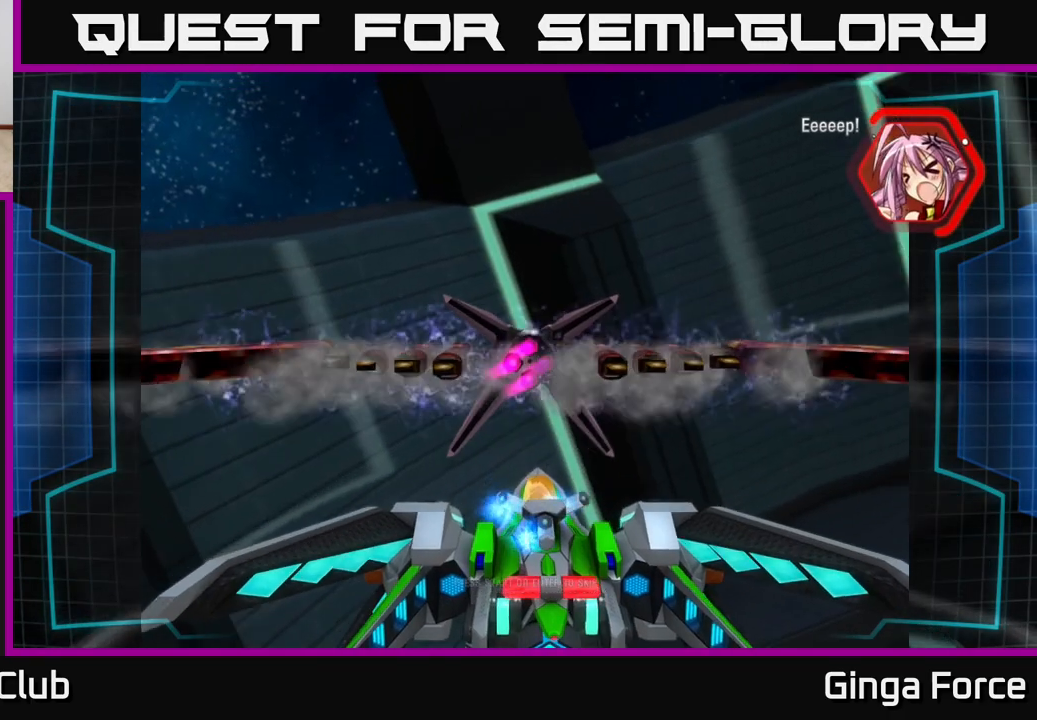
{"buttons": [], "left_stick": "center", "events": [[167, "left_stick", "right"], [233, "left_stick", "up-right"], [400, "left_stick", "center"]]}
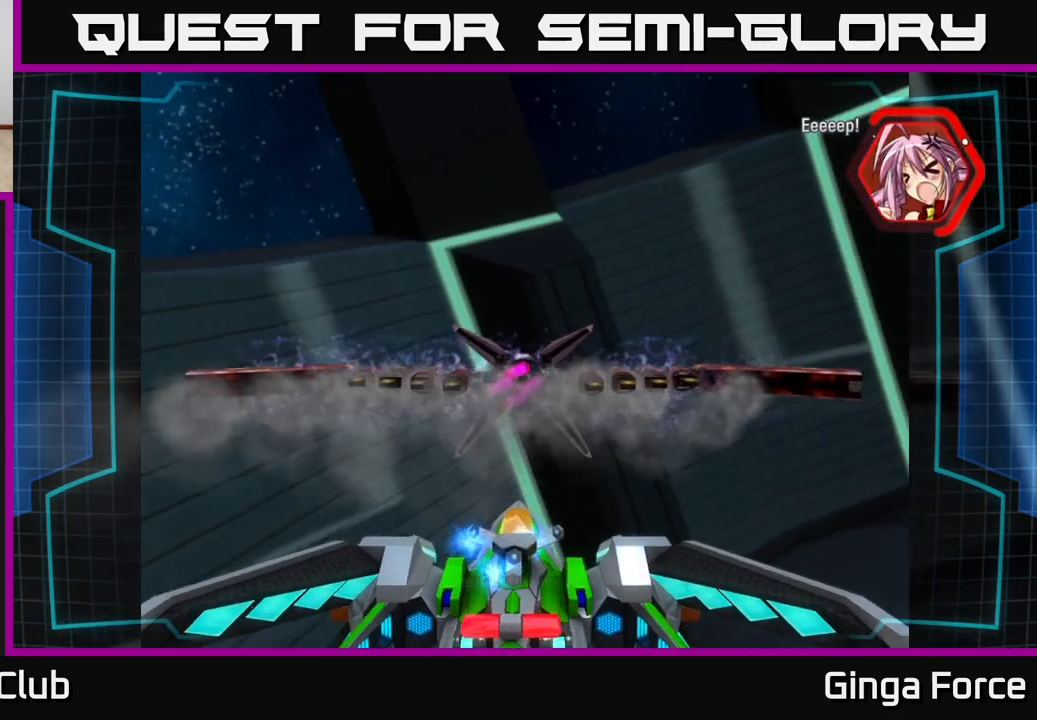
{"buttons": [], "left_stick": "center", "events": []}
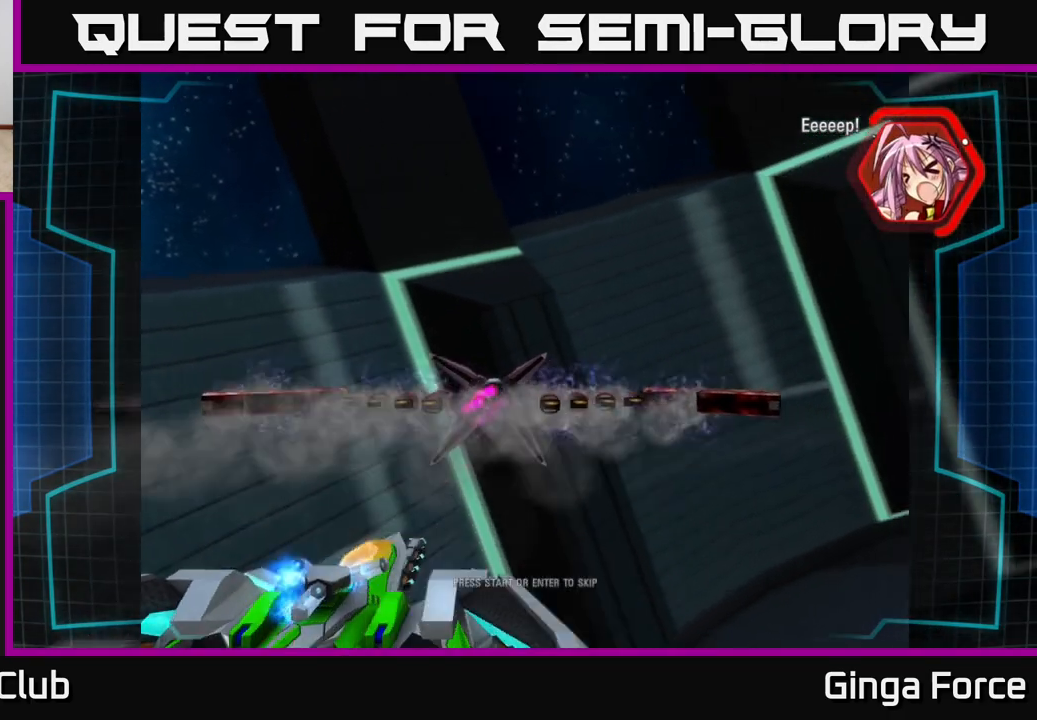
{"buttons": [], "left_stick": "center", "events": []}
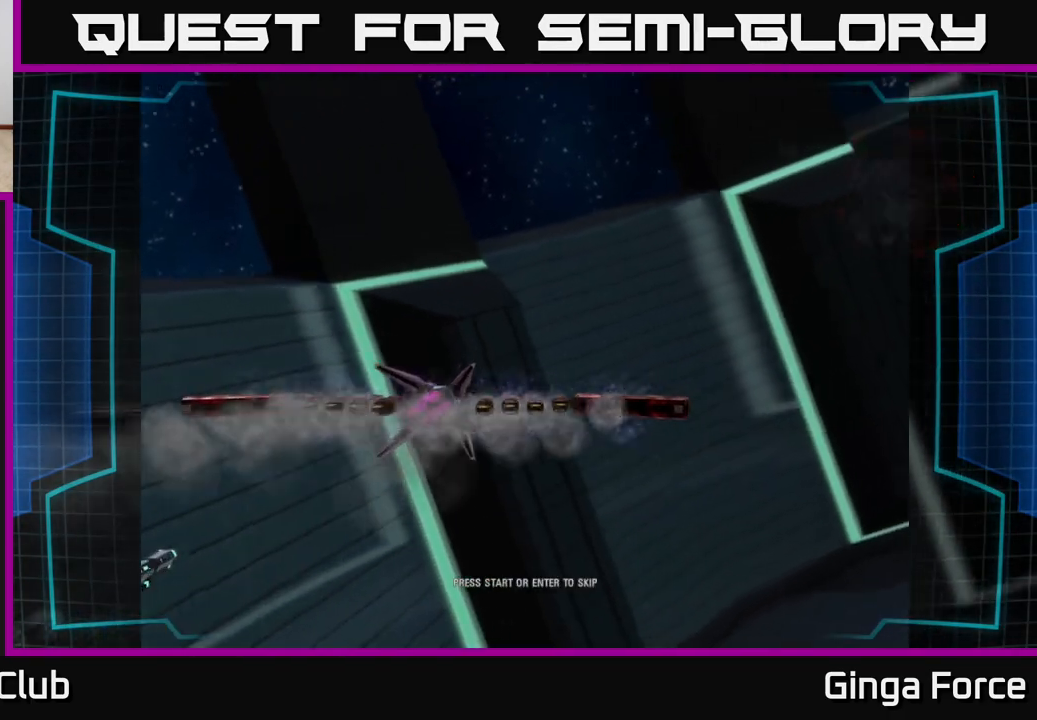
{"buttons": [], "left_stick": "center", "events": []}